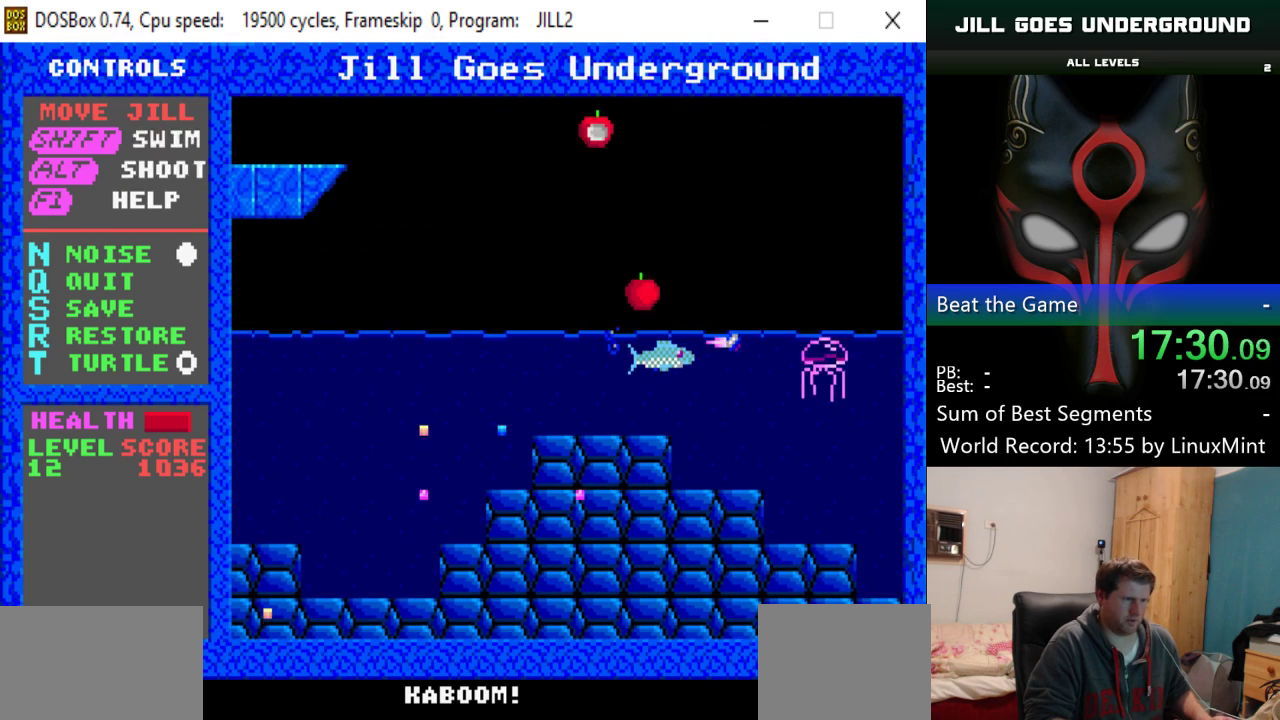
Gameplay with keyboard; each line is a JSON object with the keys held at the frame after it. "events" lists presses ("down") and releases ("up") of "alt", "down", "left", "right", "shift" and "up" between this image and that frame as [ms after this image, input, new state], when the widget could be followed in between. No other keys are recorded. Mouse input is not recorded.
{"keys": ["alt", "right"], "events": [[33, "right", "down"], [67, "alt", "up"], [117, "alt", "down"], [267, "alt", "up"], [300, "alt", "down"]]}
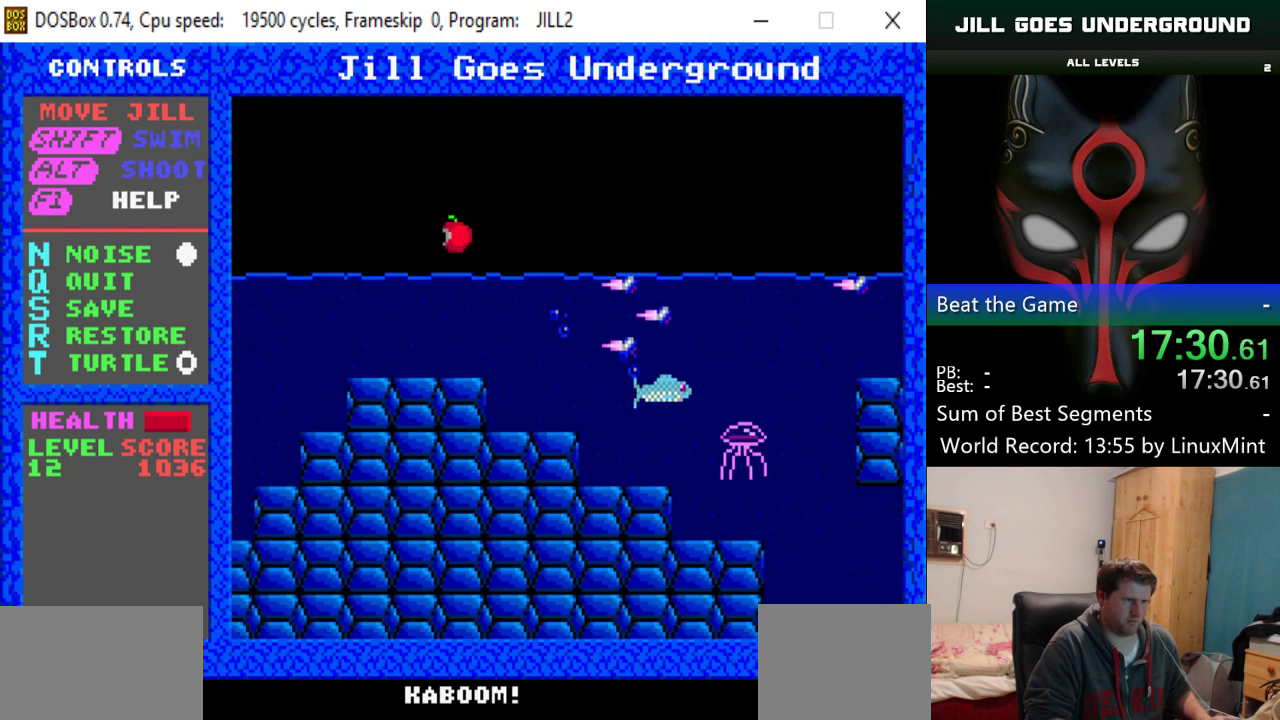
{"keys": ["right"], "events": [[134, "right", "up"], [184, "left", "down"], [284, "alt", "up"], [317, "alt", "down"], [418, "left", "up"], [418, "right", "down"], [468, "alt", "up"]]}
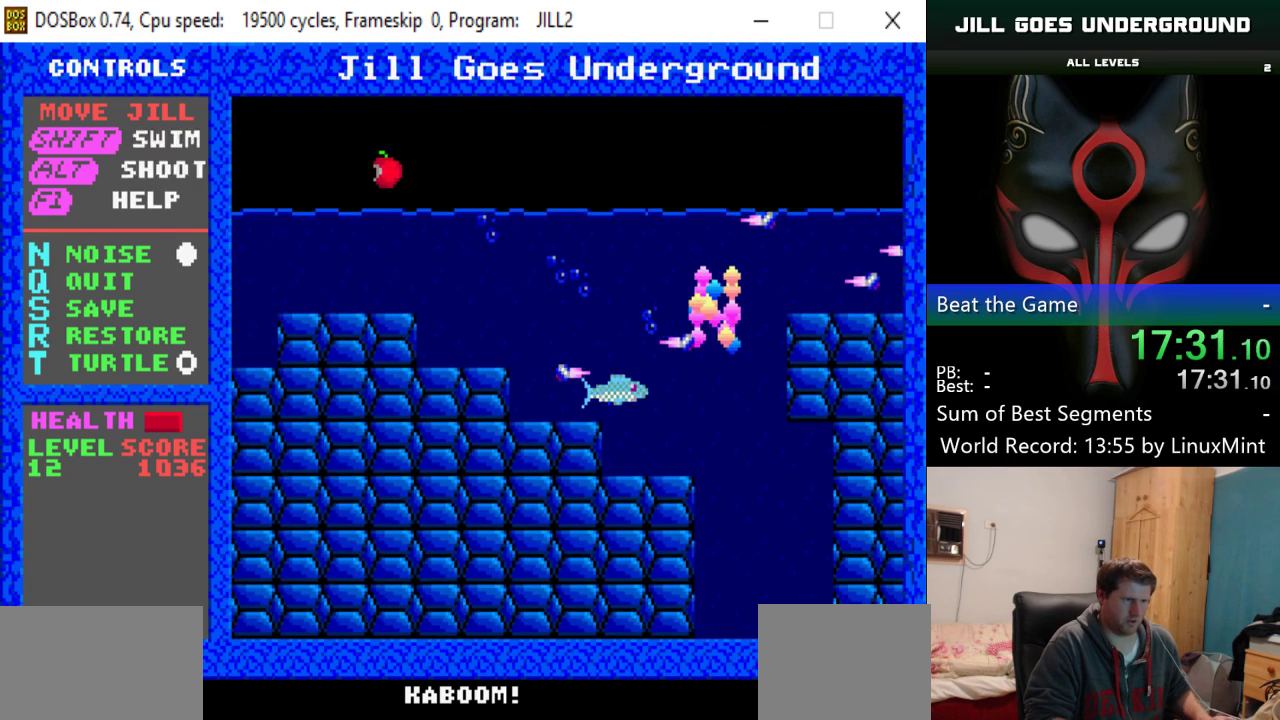
{"keys": ["right", "up"], "events": [[50, "alt", "down"], [100, "up", "down"], [200, "alt", "up"]]}
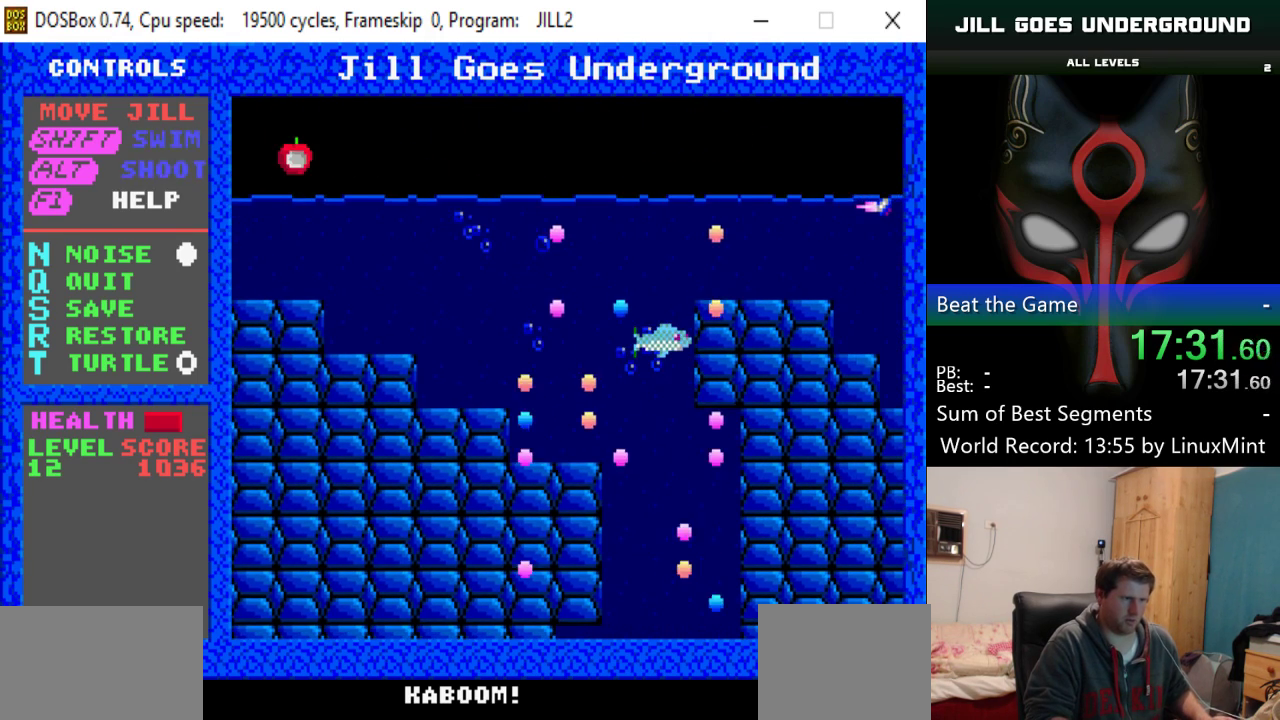
{"keys": ["right"], "events": [[117, "up", "up"]]}
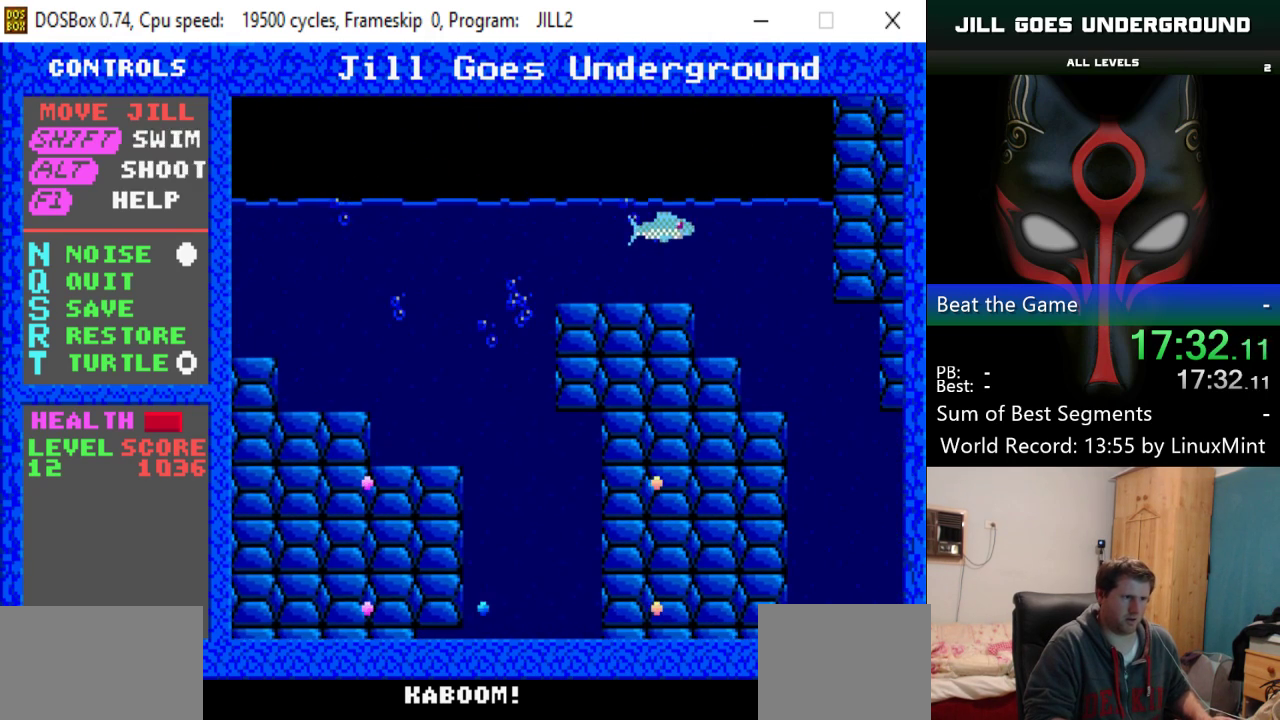
{"keys": ["down"], "events": [[33, "down", "down"], [417, "right", "up"]]}
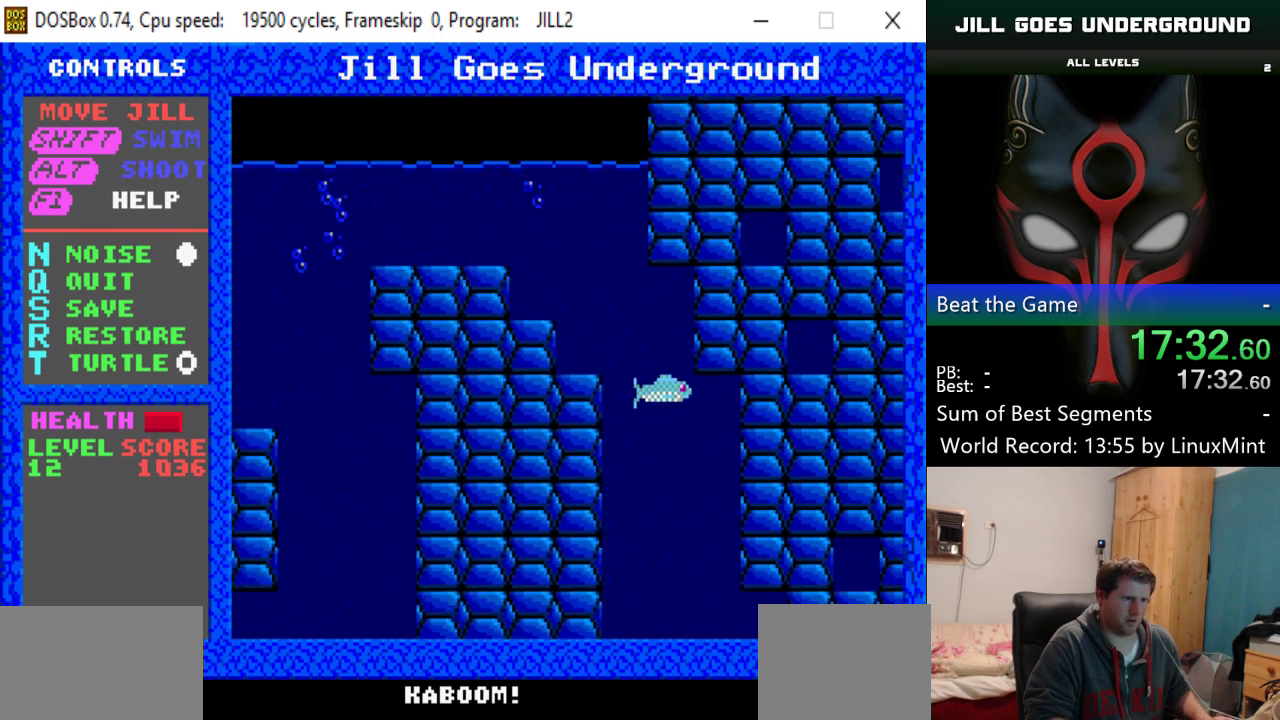
{"keys": ["down"], "events": [[17, "right", "down"], [101, "right", "up"], [284, "right", "down"], [384, "right", "up"]]}
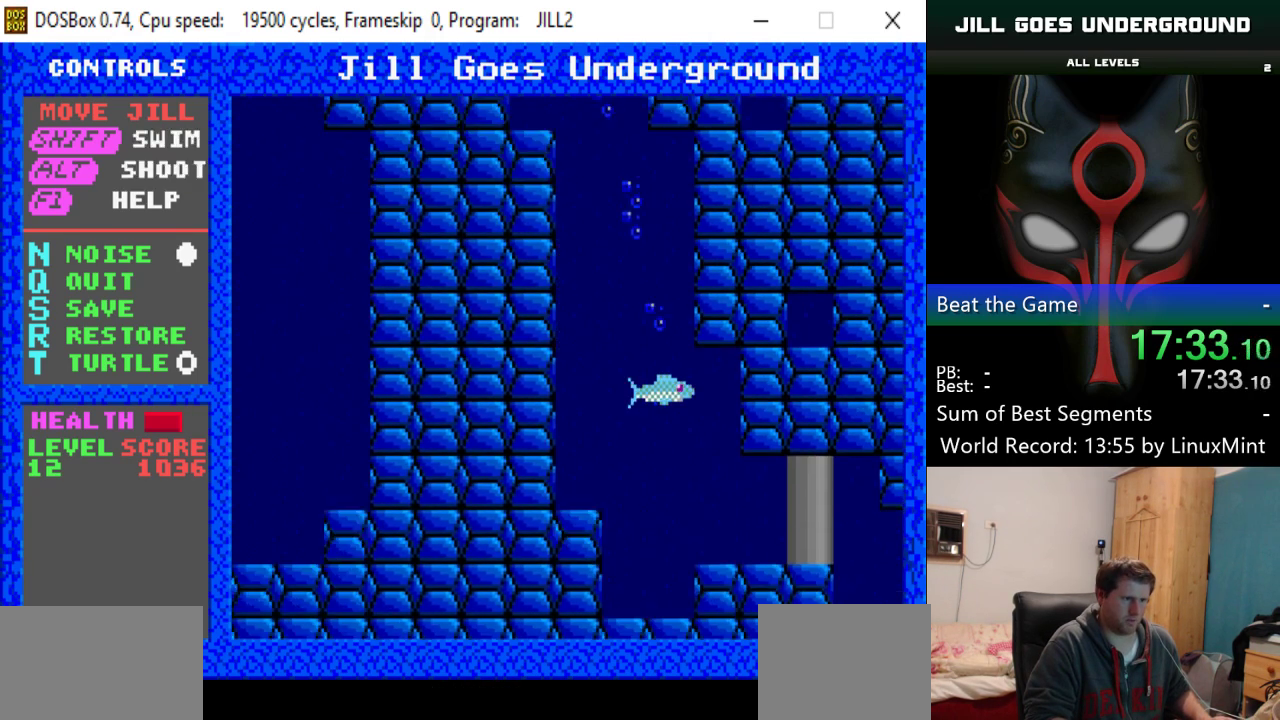
{"keys": ["right"], "events": [[67, "right", "down"], [167, "down", "up"]]}
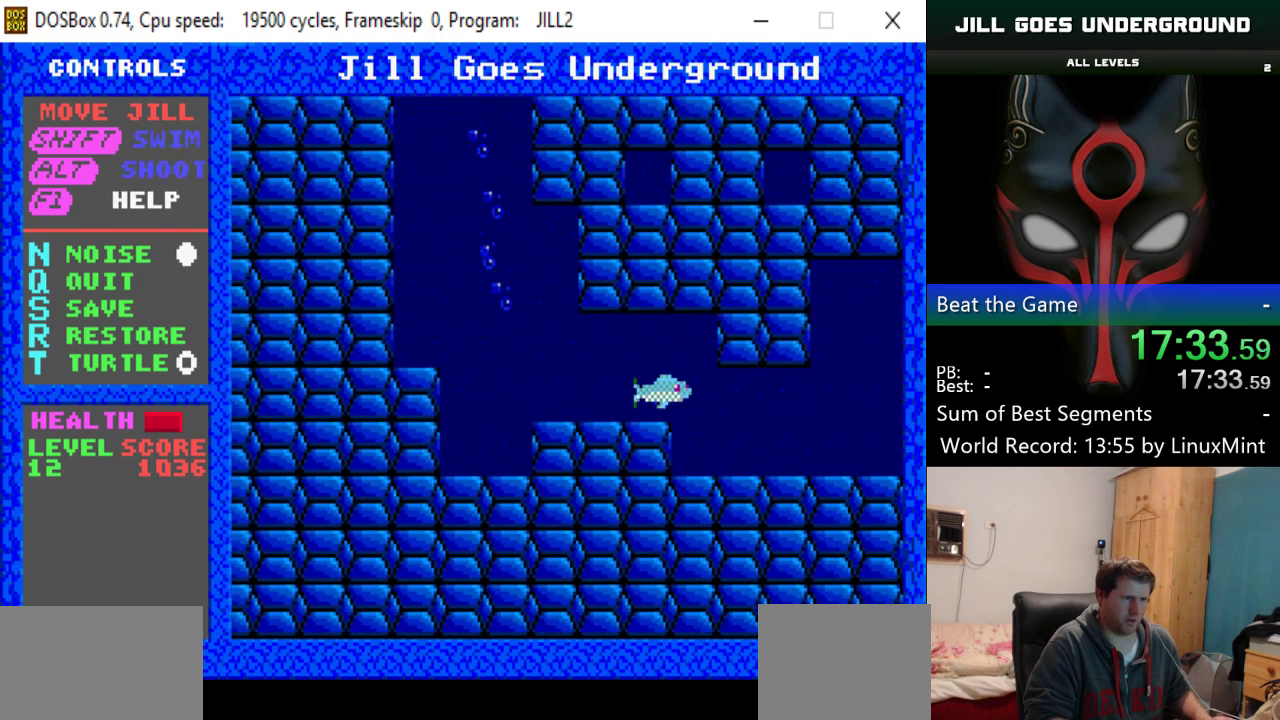
{"keys": ["right", "up"], "events": [[367, "up", "down"]]}
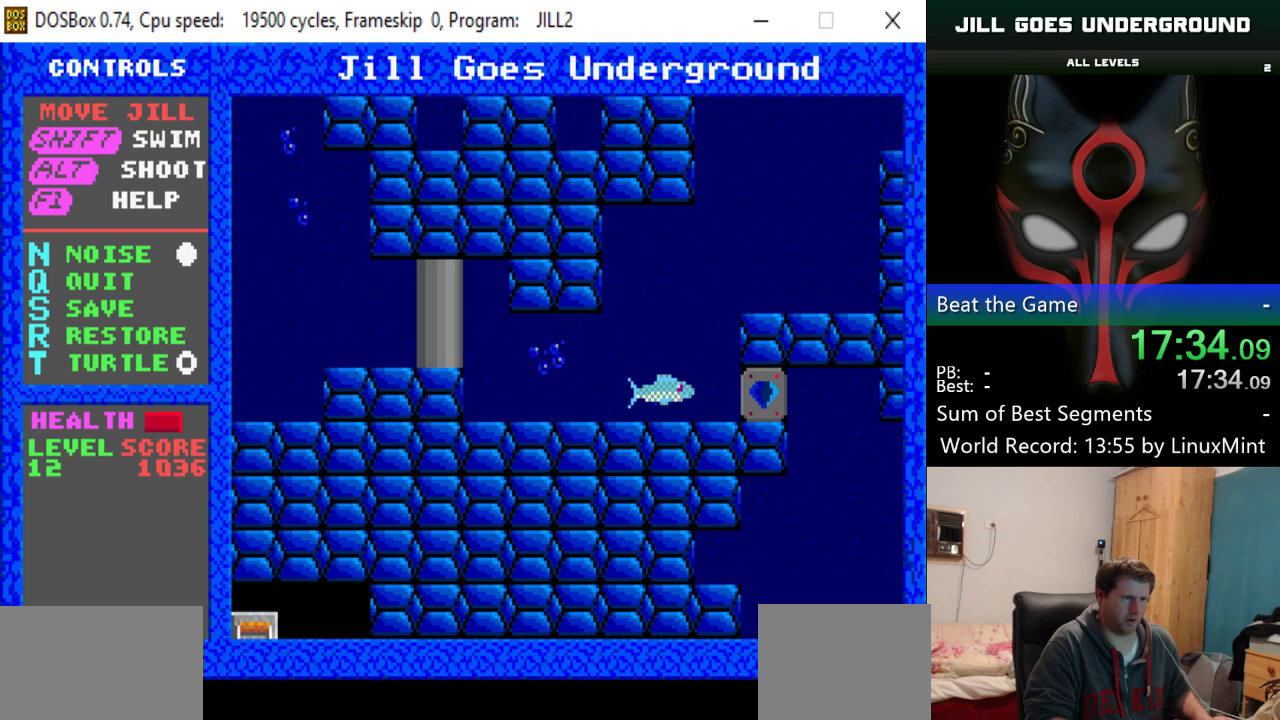
{"keys": ["right", "up"], "events": []}
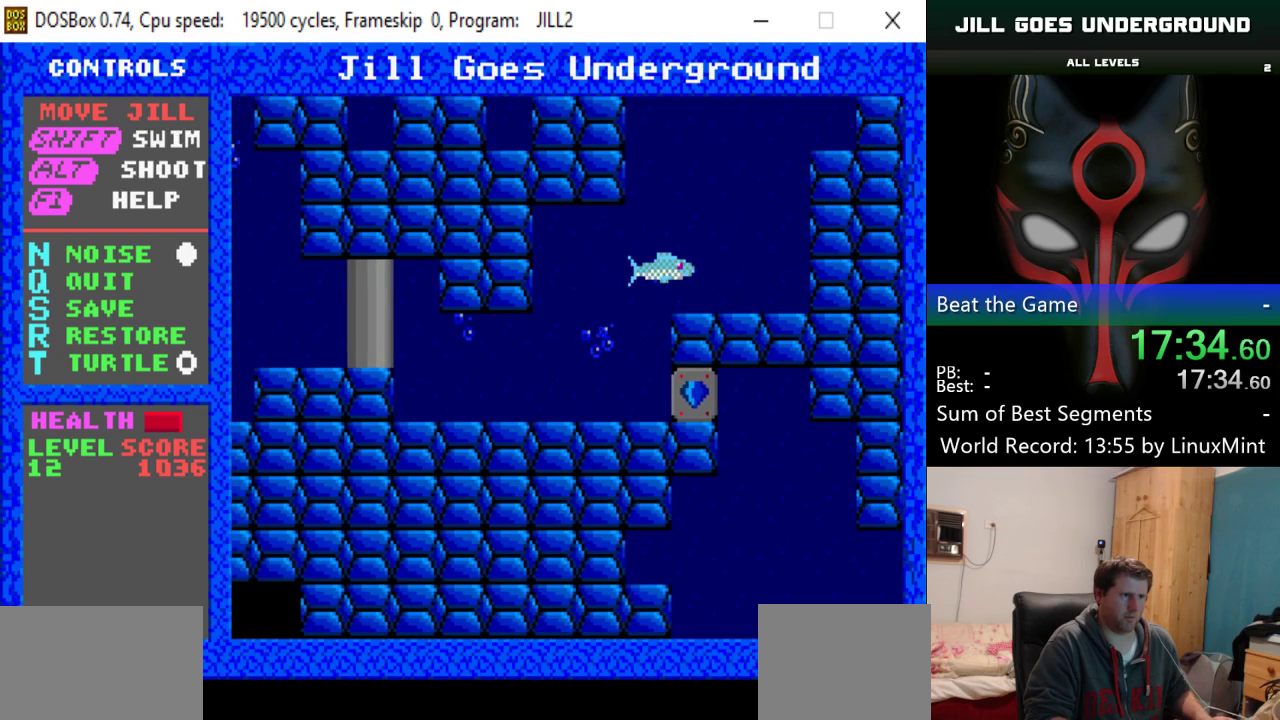
{"keys": ["right", "up"], "events": []}
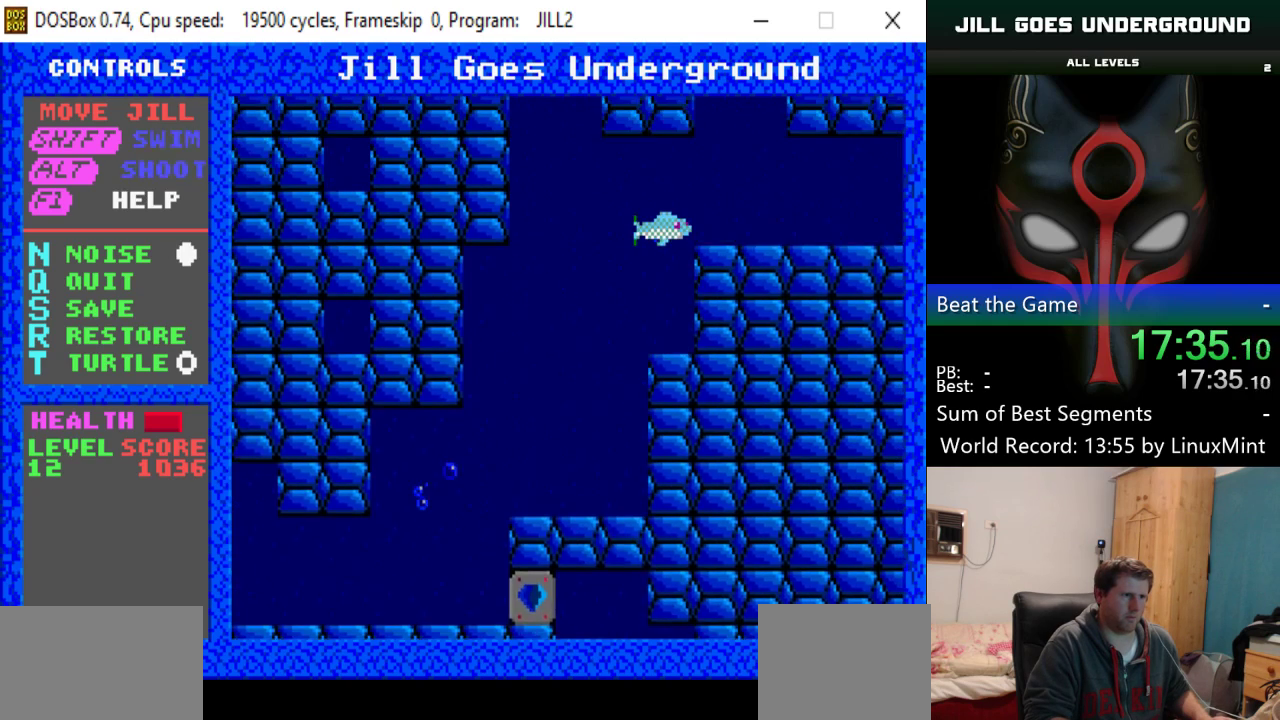
{"keys": ["down", "right"], "events": [[167, "up", "up"], [267, "down", "down"]]}
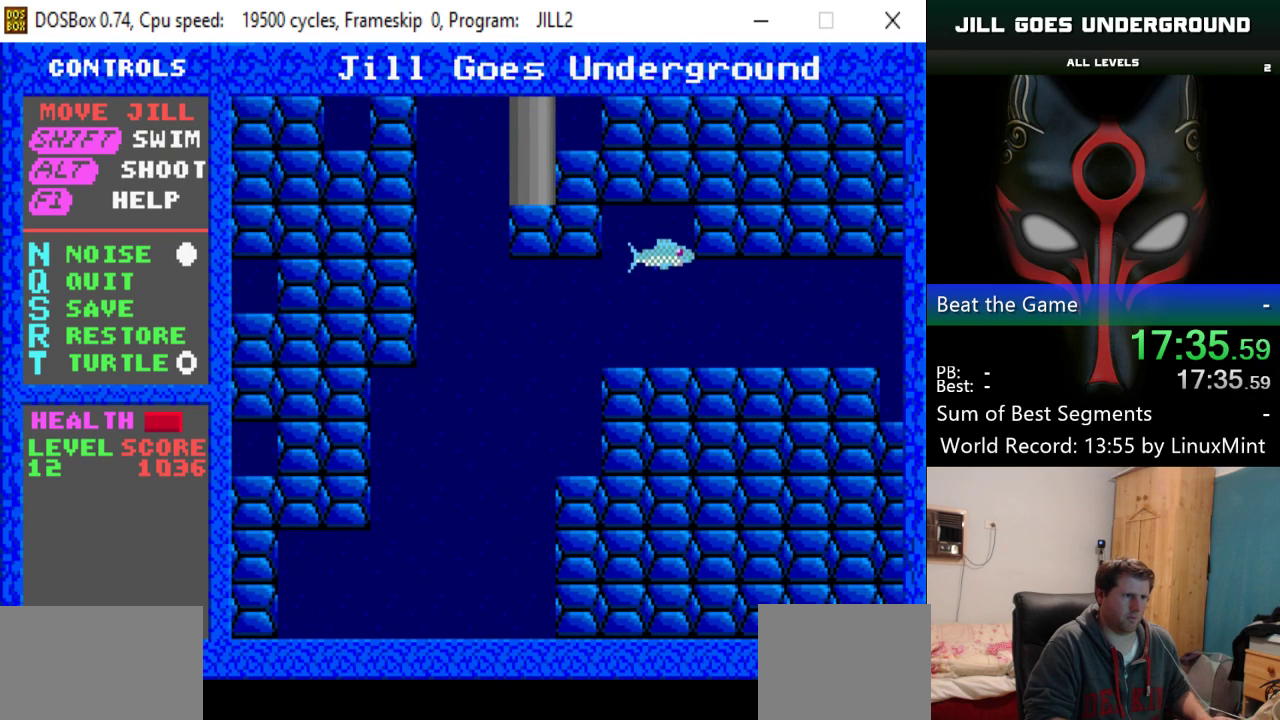
{"keys": ["down", "right"], "events": []}
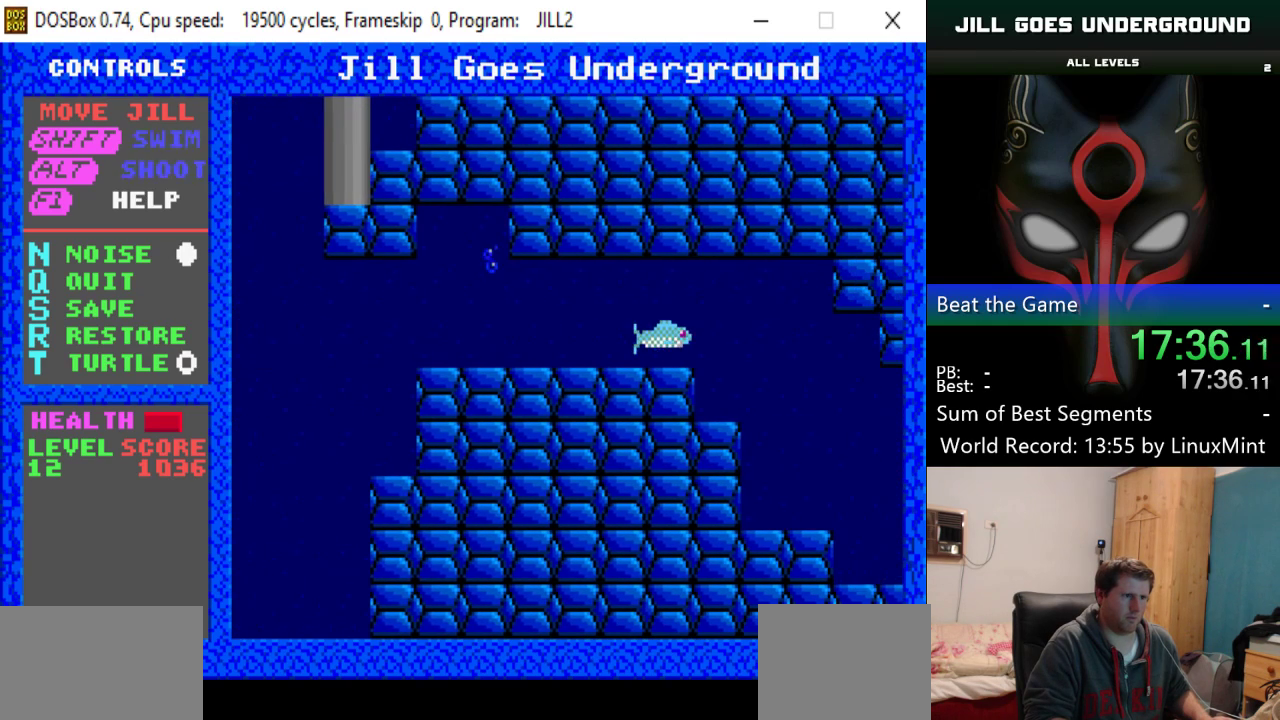
{"keys": ["down", "right"], "events": []}
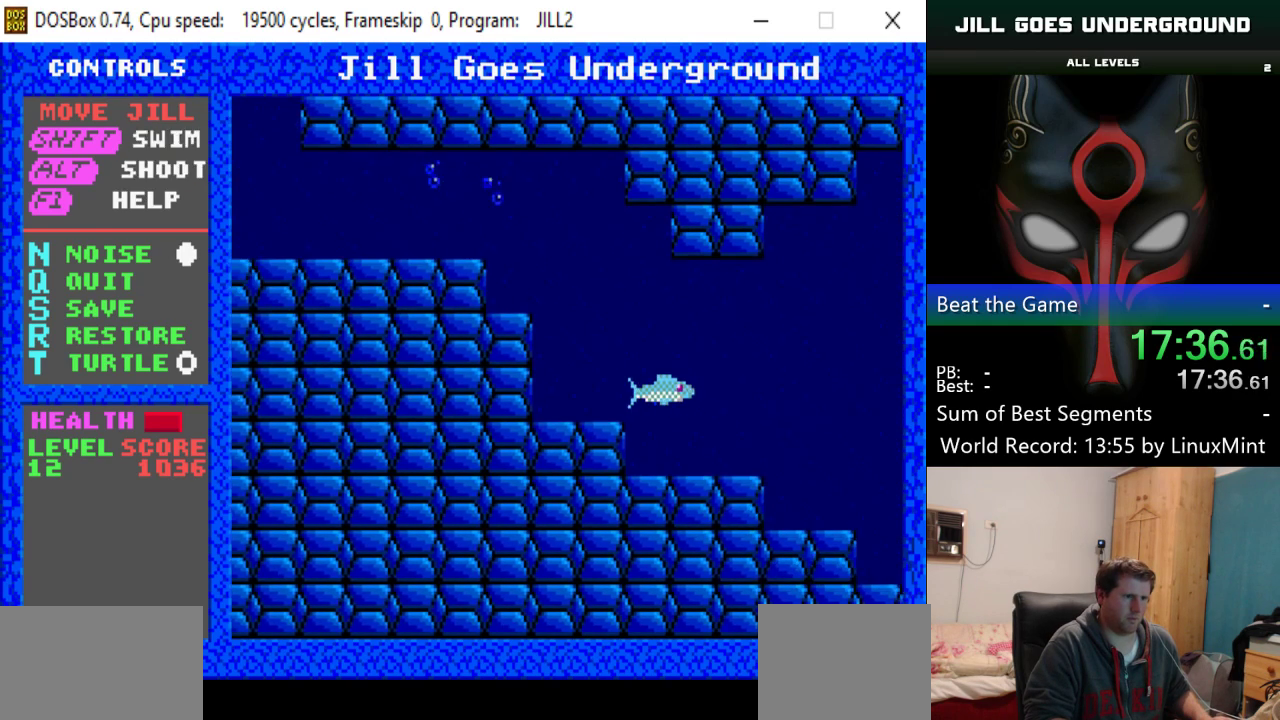
{"keys": ["right", "up"], "events": [[67, "down", "up"], [167, "up", "down"]]}
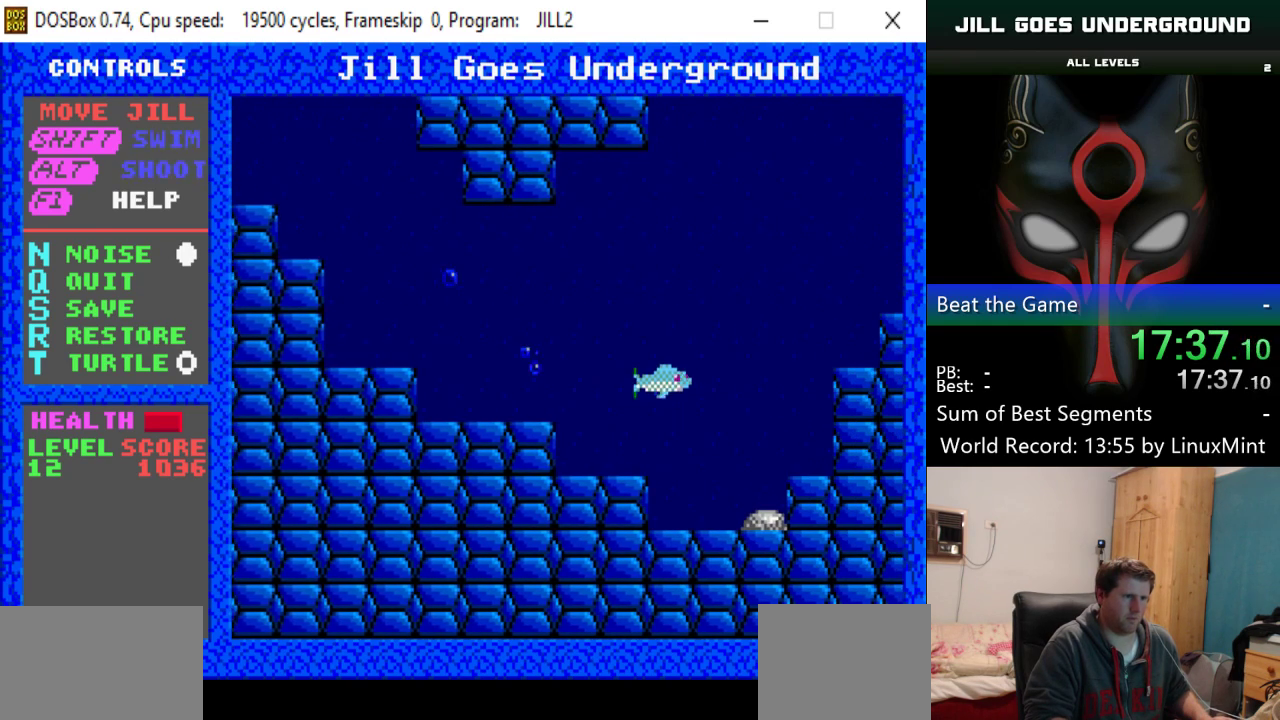
{"keys": ["right", "up"], "events": []}
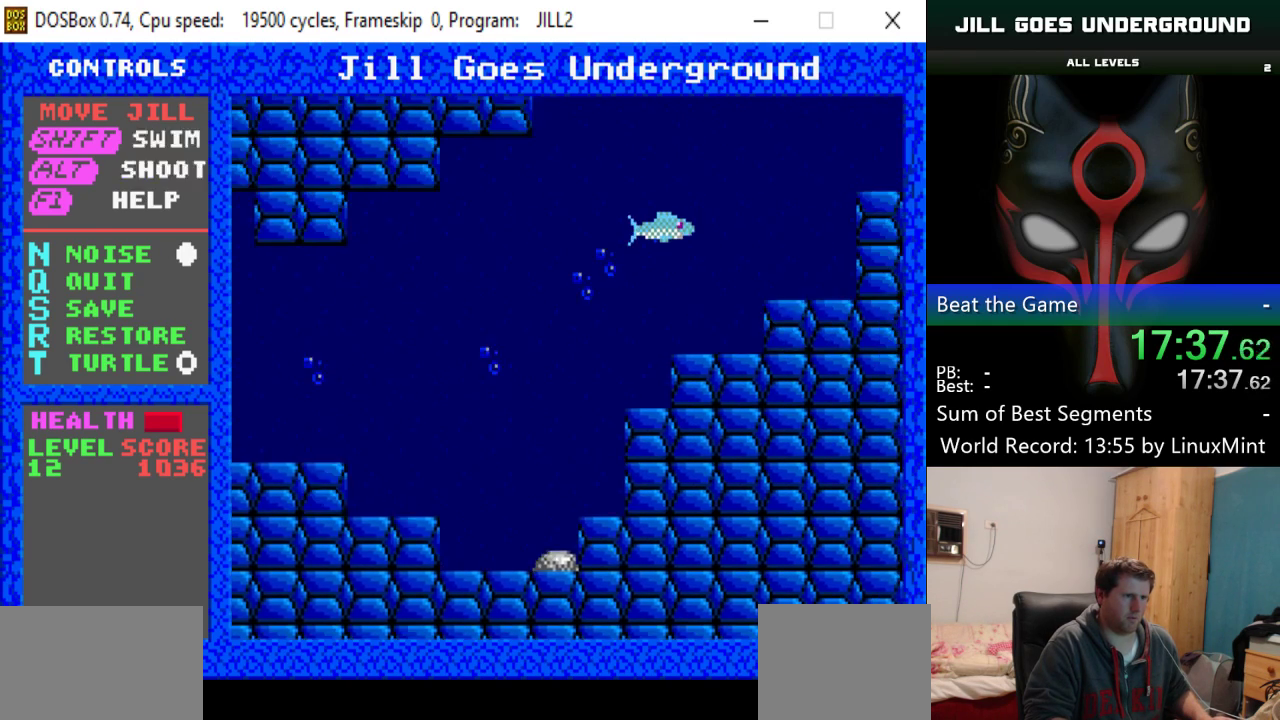
{"keys": ["right"], "events": [[251, "up", "up"]]}
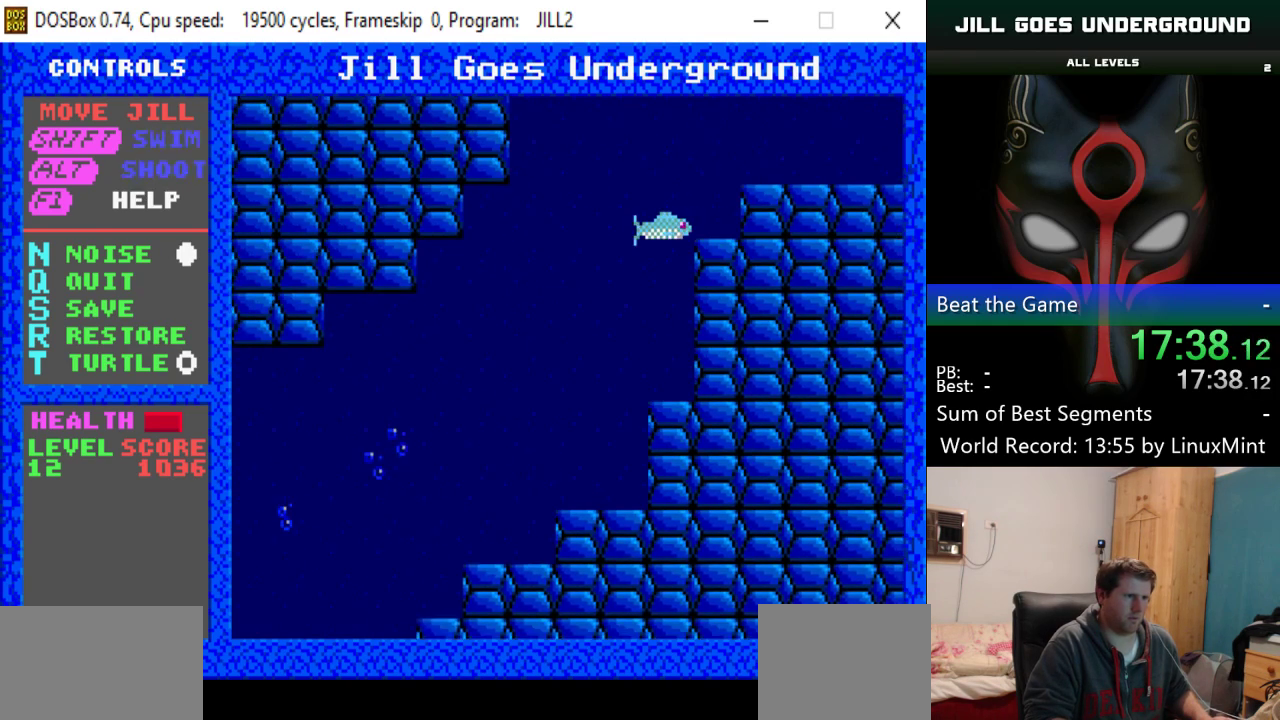
{"keys": ["right"], "events": [[117, "up", "down"], [450, "up", "up"]]}
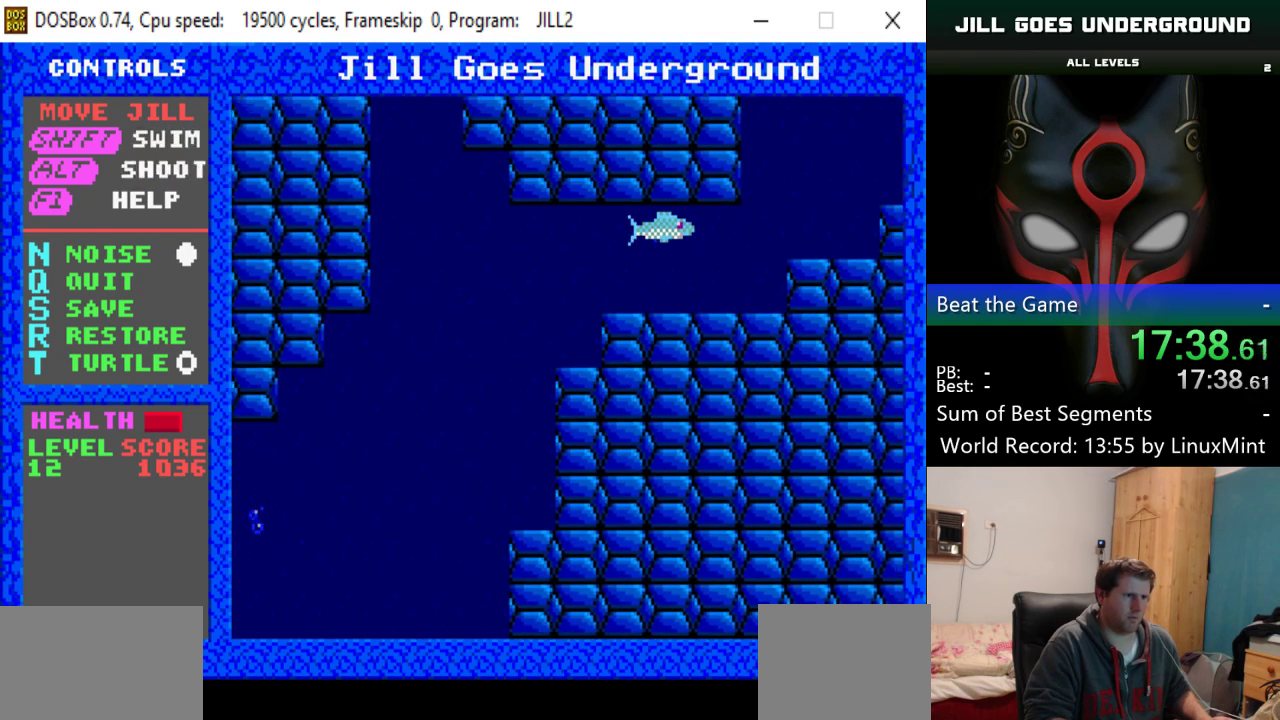
{"keys": ["right", "up"], "events": [[84, "down", "down"], [134, "down", "up"], [267, "up", "down"]]}
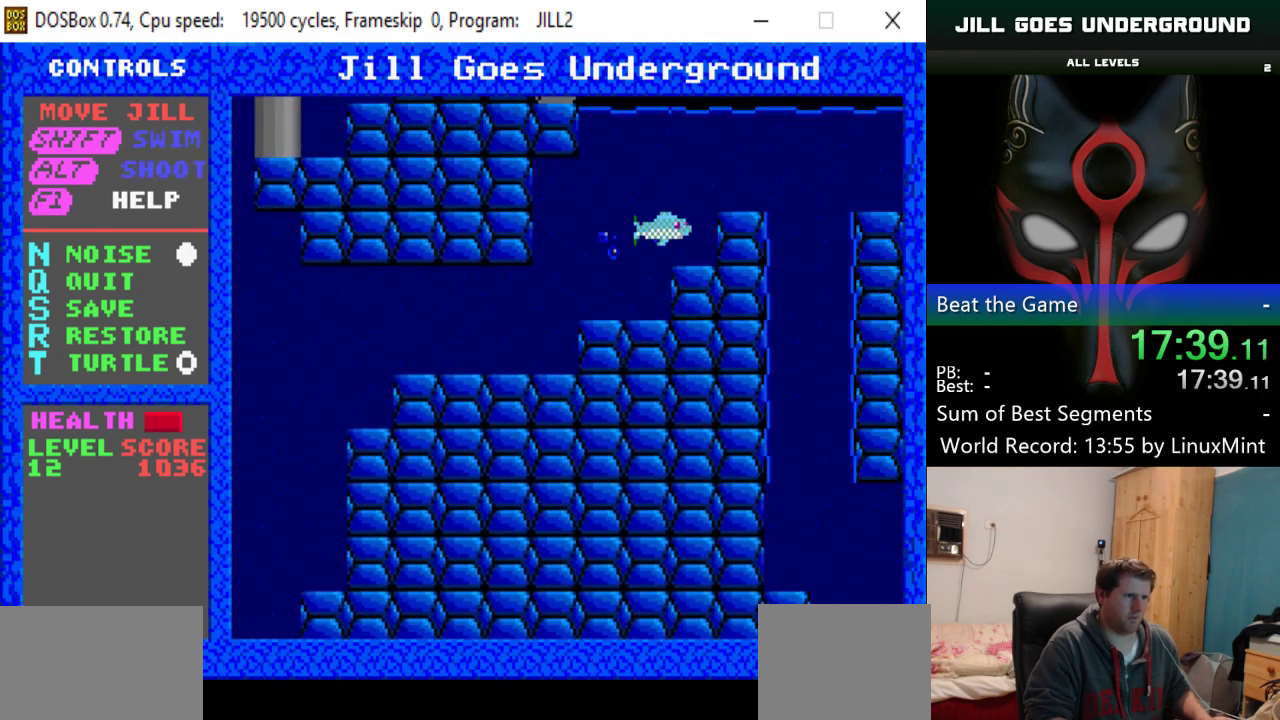
{"keys": ["down", "right"], "events": [[250, "up", "up"], [434, "down", "down"]]}
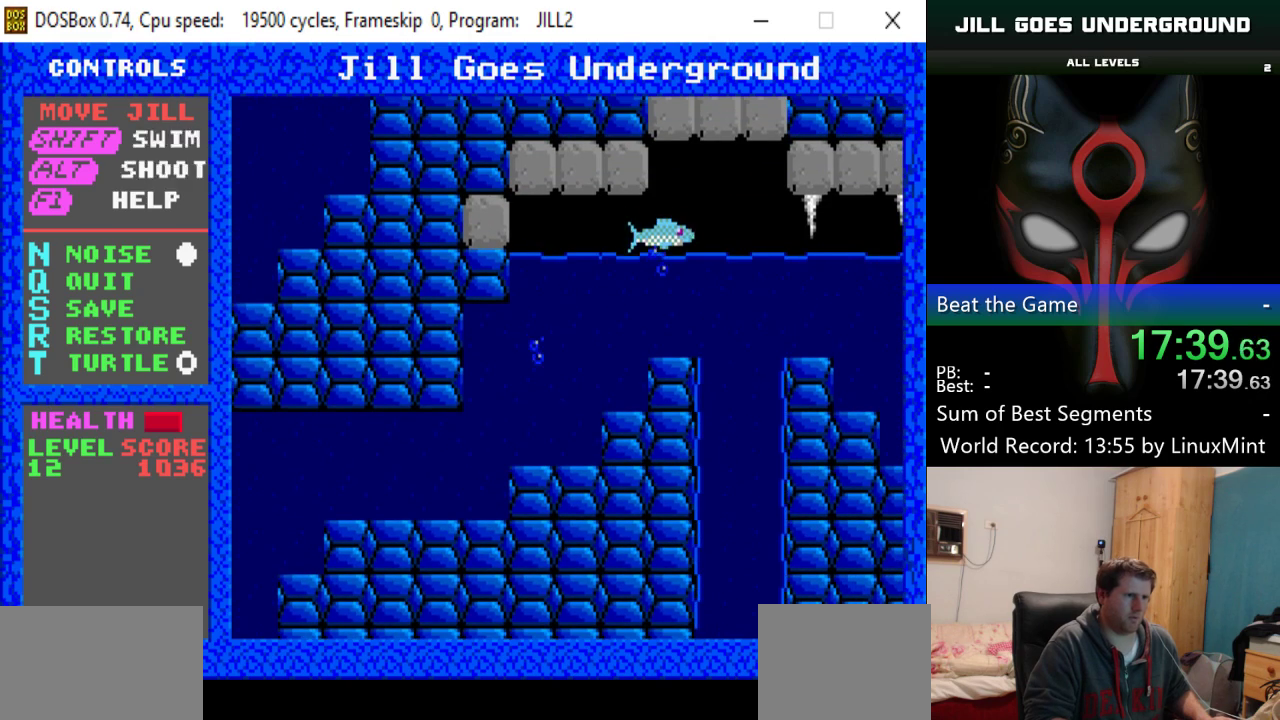
{"keys": [], "events": [[67, "right", "up"], [117, "right", "down"], [167, "down", "up"], [217, "down", "down"], [267, "down", "up"], [267, "right", "up"]]}
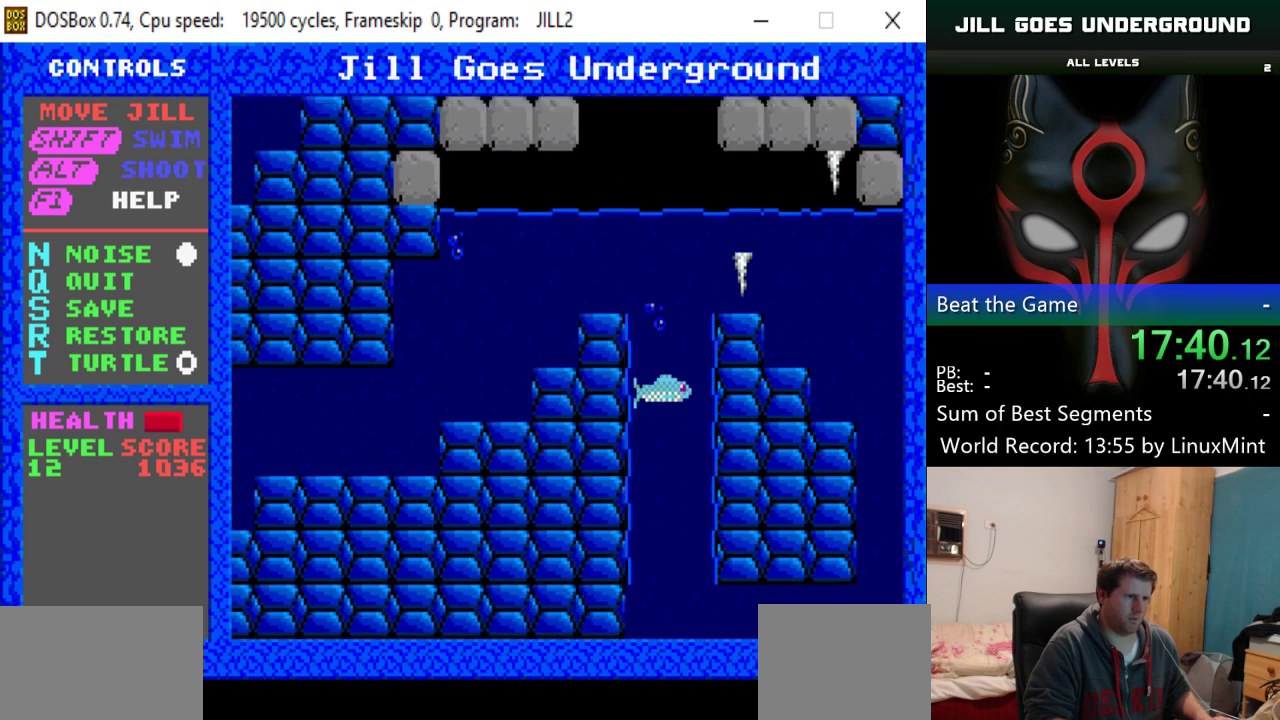
{"keys": ["right"], "events": [[234, "down", "down"], [367, "right", "down"], [467, "down", "up"]]}
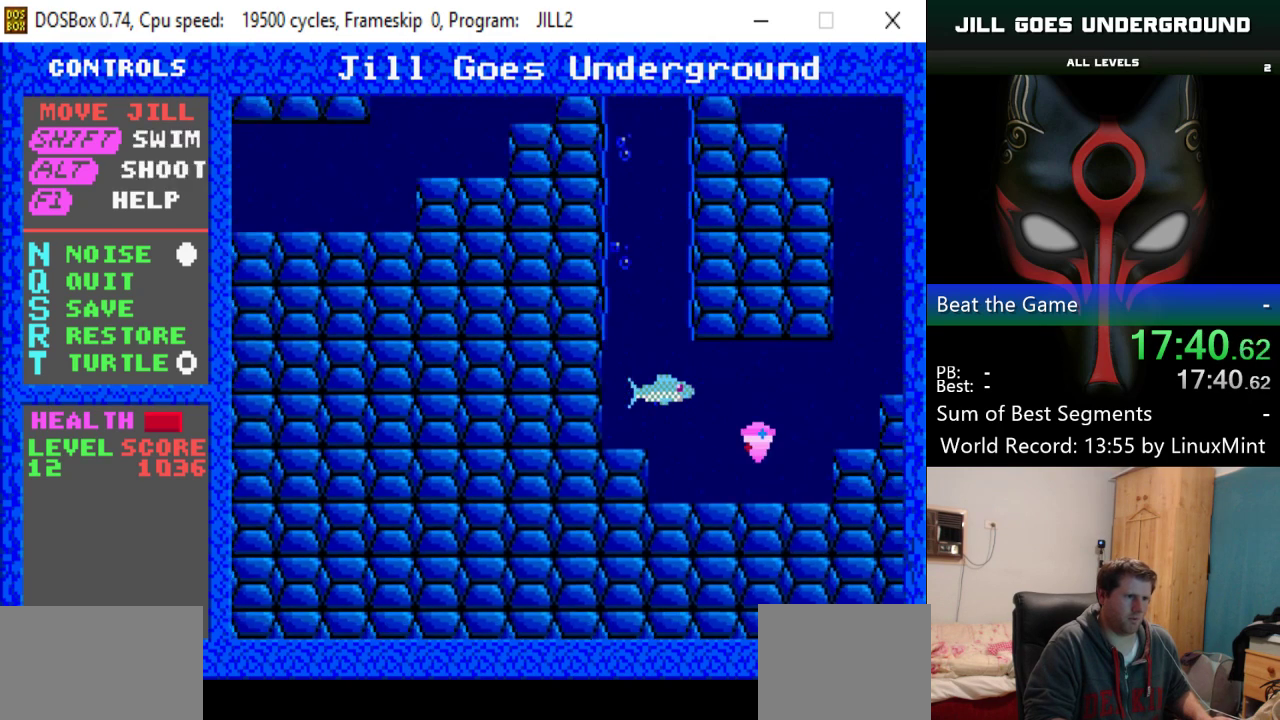
{"keys": ["left", "up"], "events": [[201, "up", "down"], [434, "left", "down"], [434, "right", "up"]]}
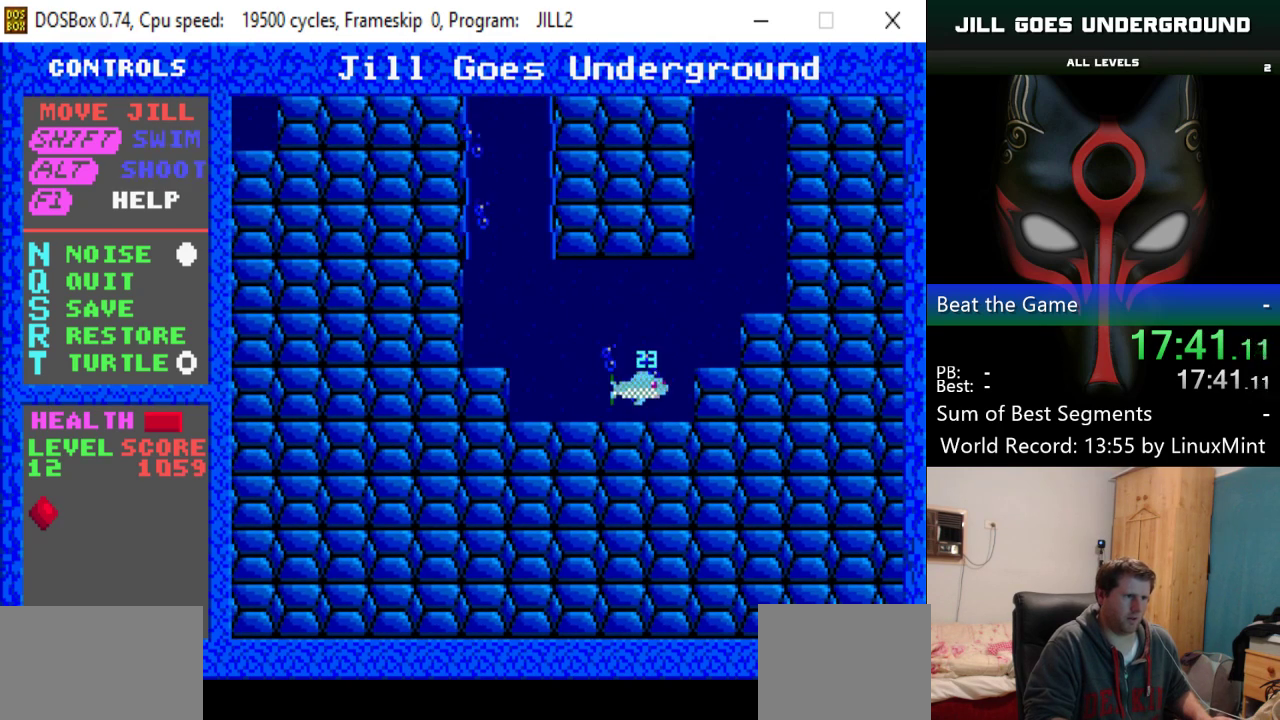
{"keys": ["left", "up"], "events": []}
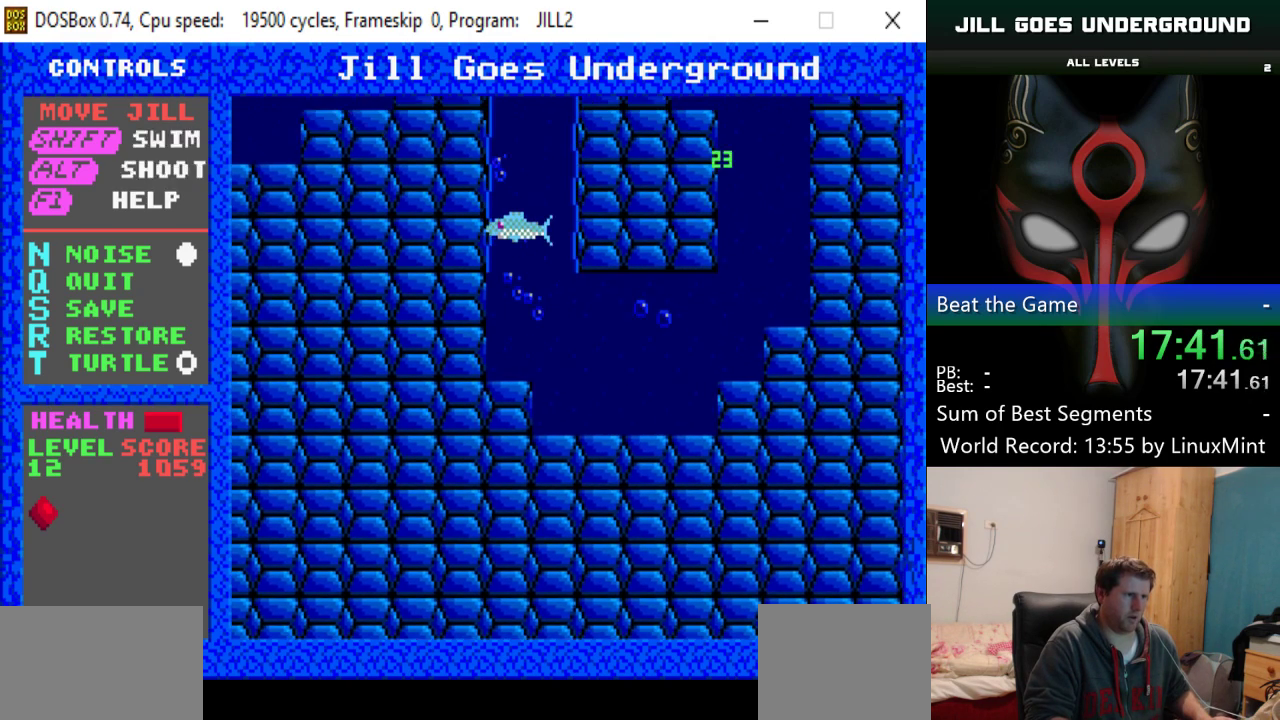
{"keys": ["left", "up"], "events": []}
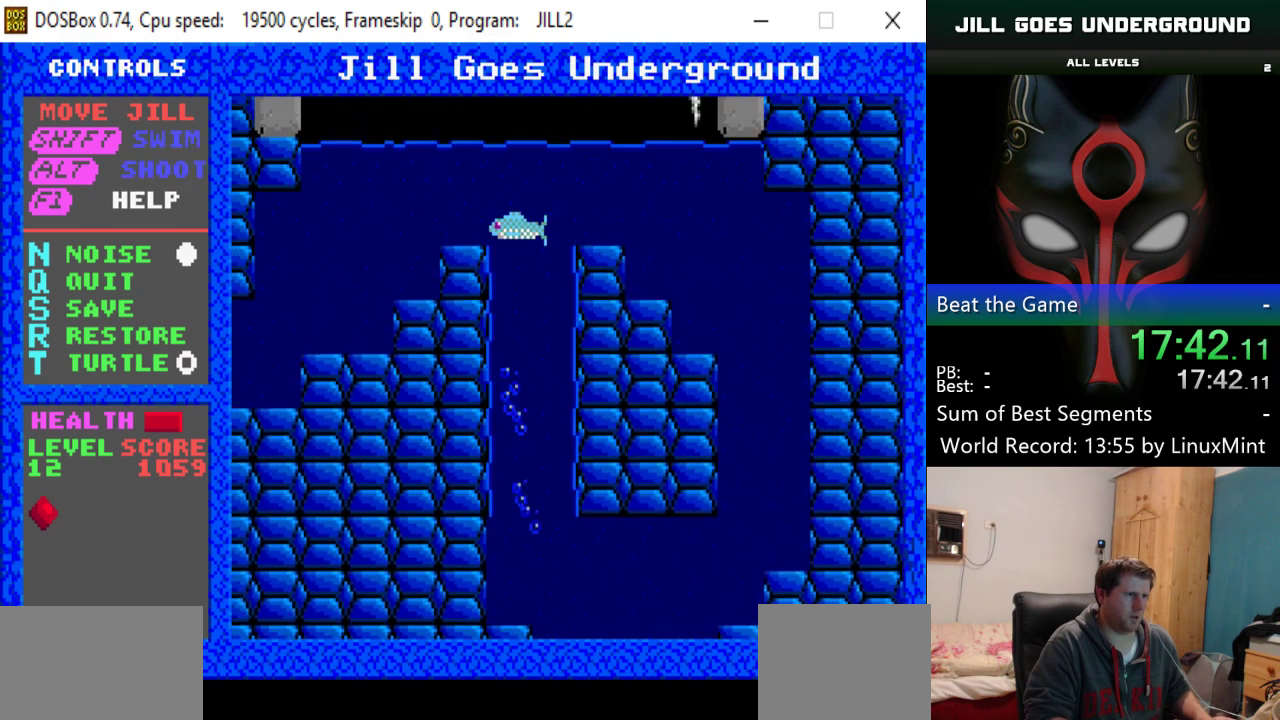
{"keys": ["down", "left"], "events": [[34, "up", "up"], [167, "down", "down"]]}
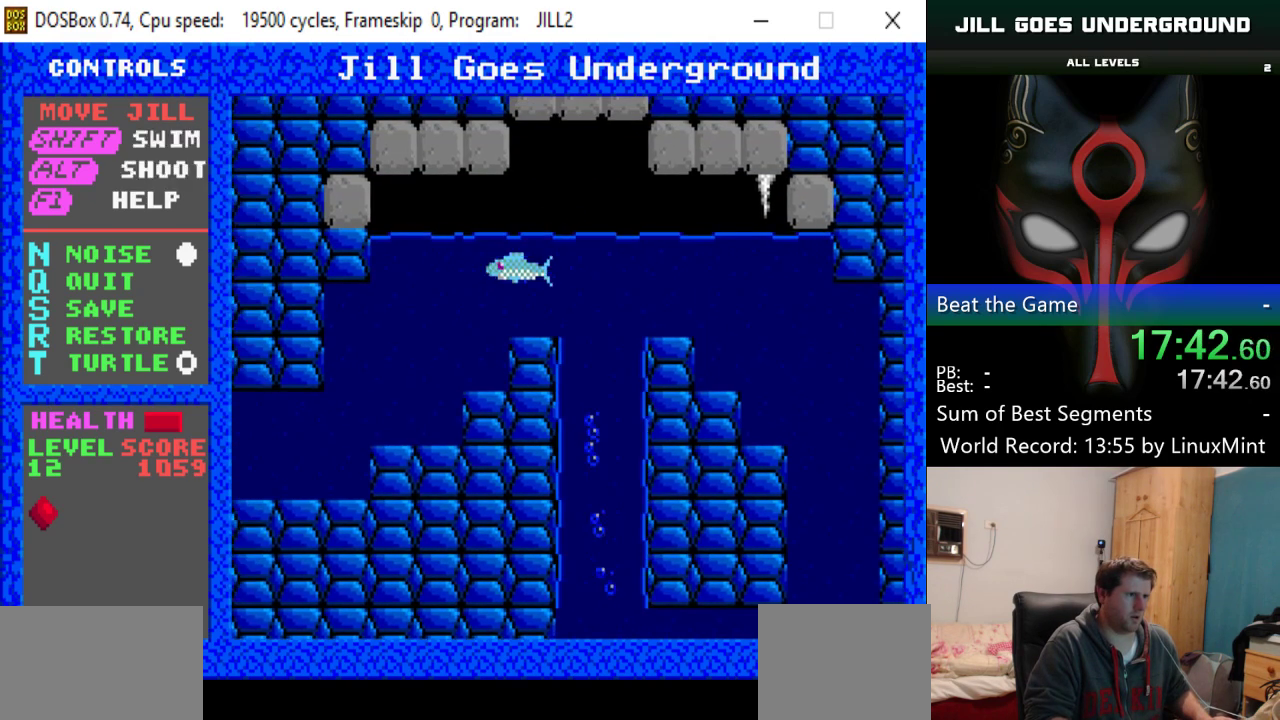
{"keys": ["down", "left"], "events": []}
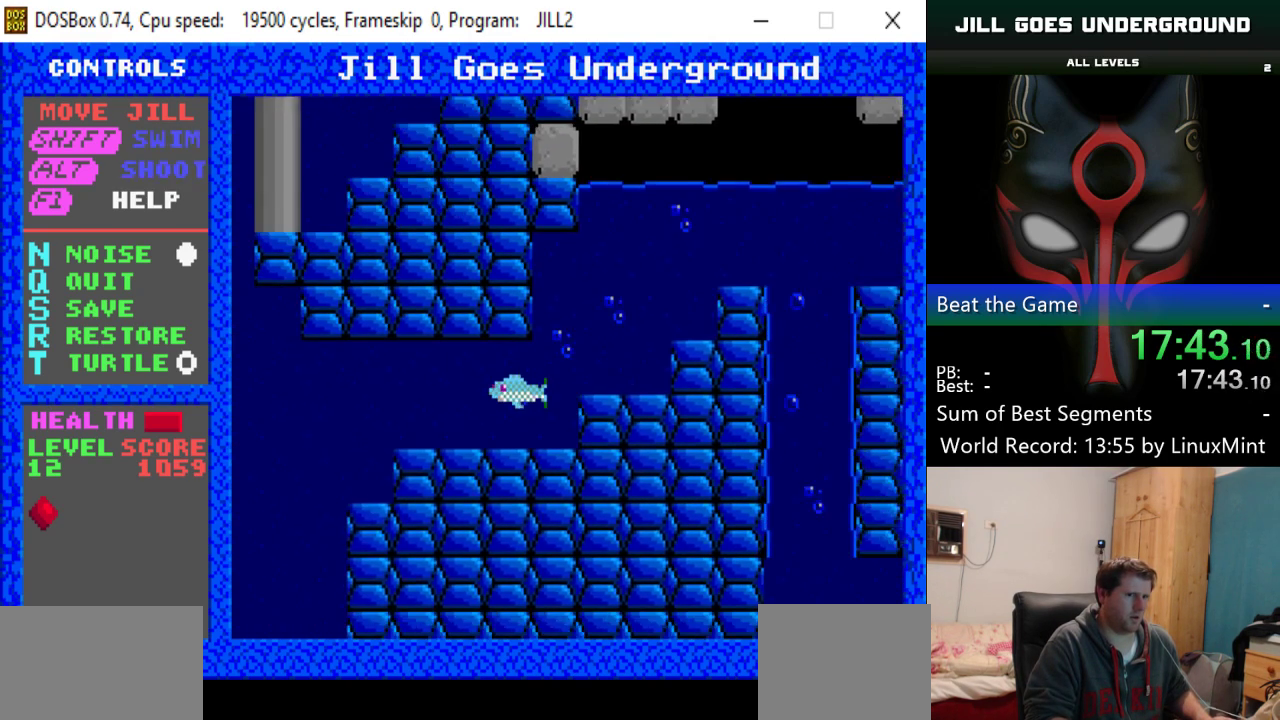
{"keys": ["left"], "events": [[100, "down", "up"]]}
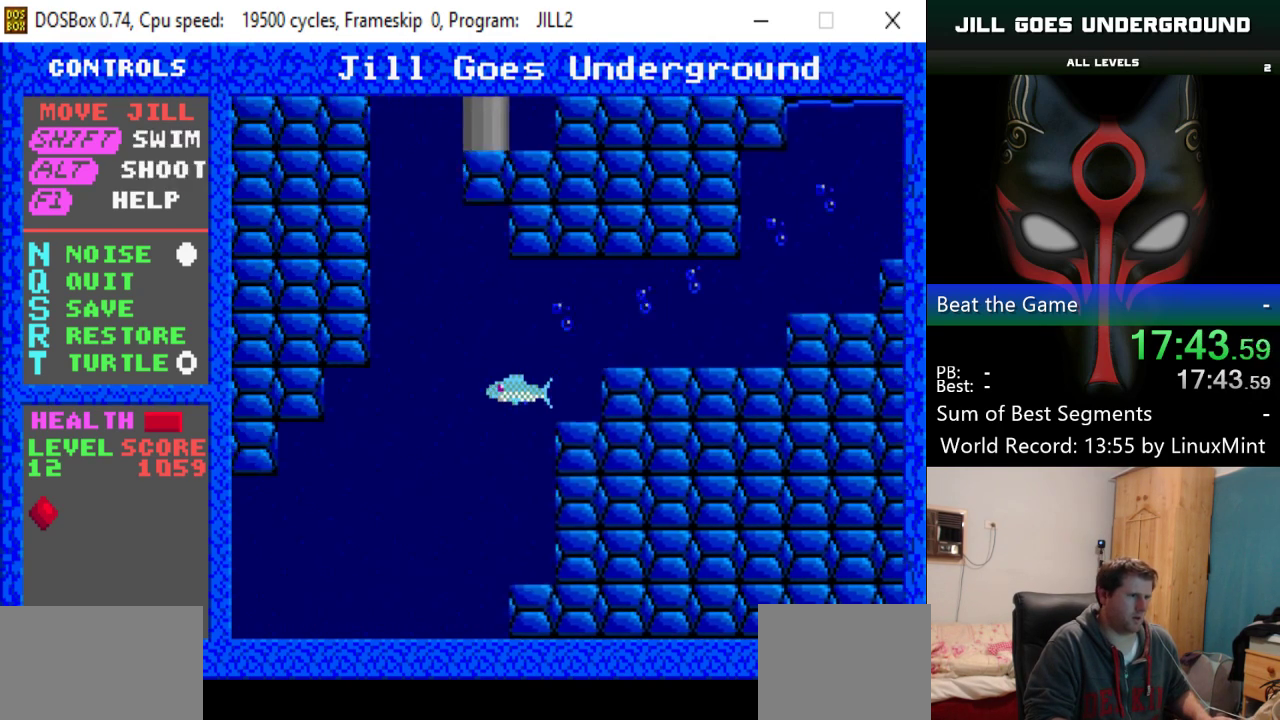
{"keys": ["down", "left"], "events": [[66, "down", "down"]]}
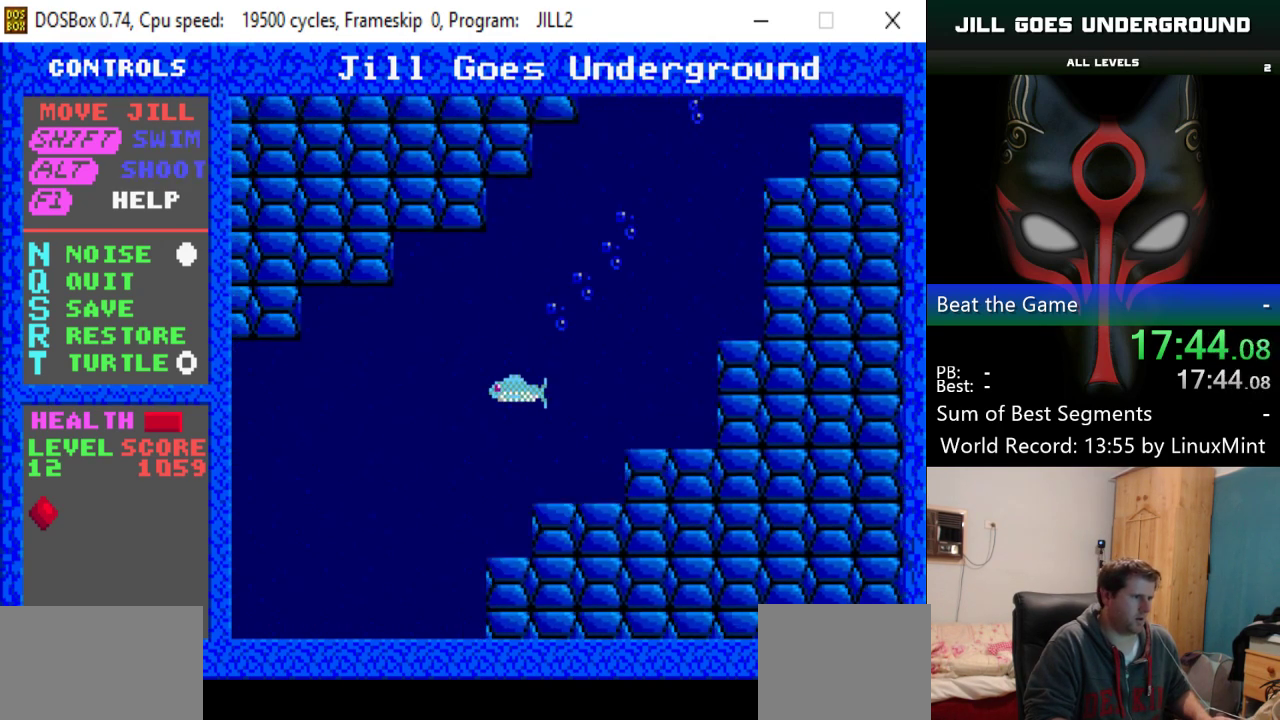
{"keys": ["left", "up"], "events": [[134, "down", "up"], [367, "up", "down"]]}
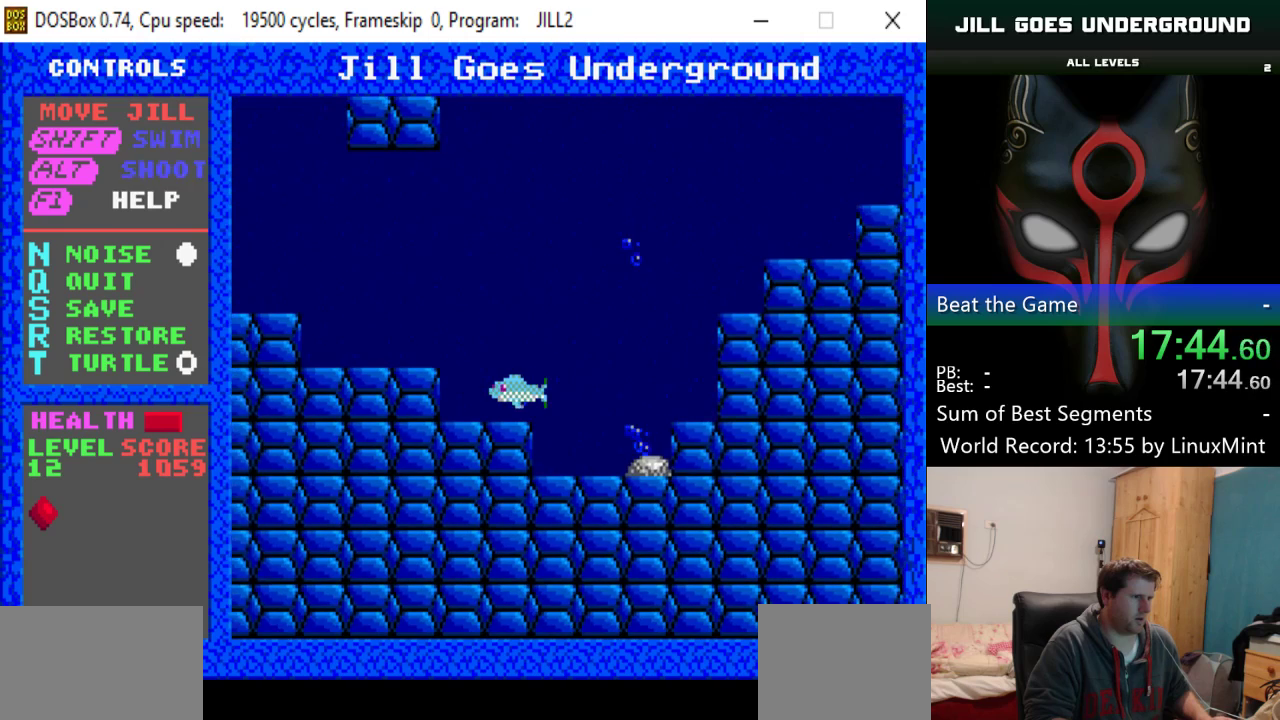
{"keys": ["left", "up"], "events": [[333, "up", "up"], [383, "up", "down"]]}
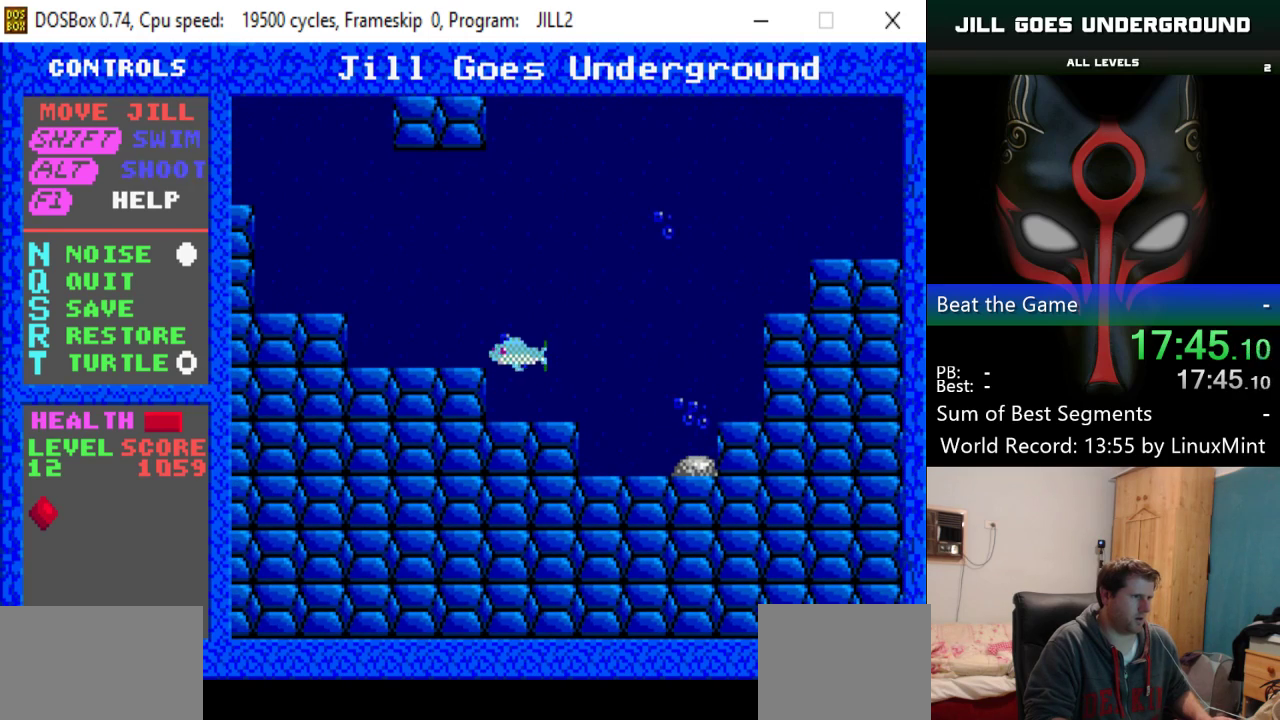
{"keys": ["left"], "events": [[501, "up", "up"]]}